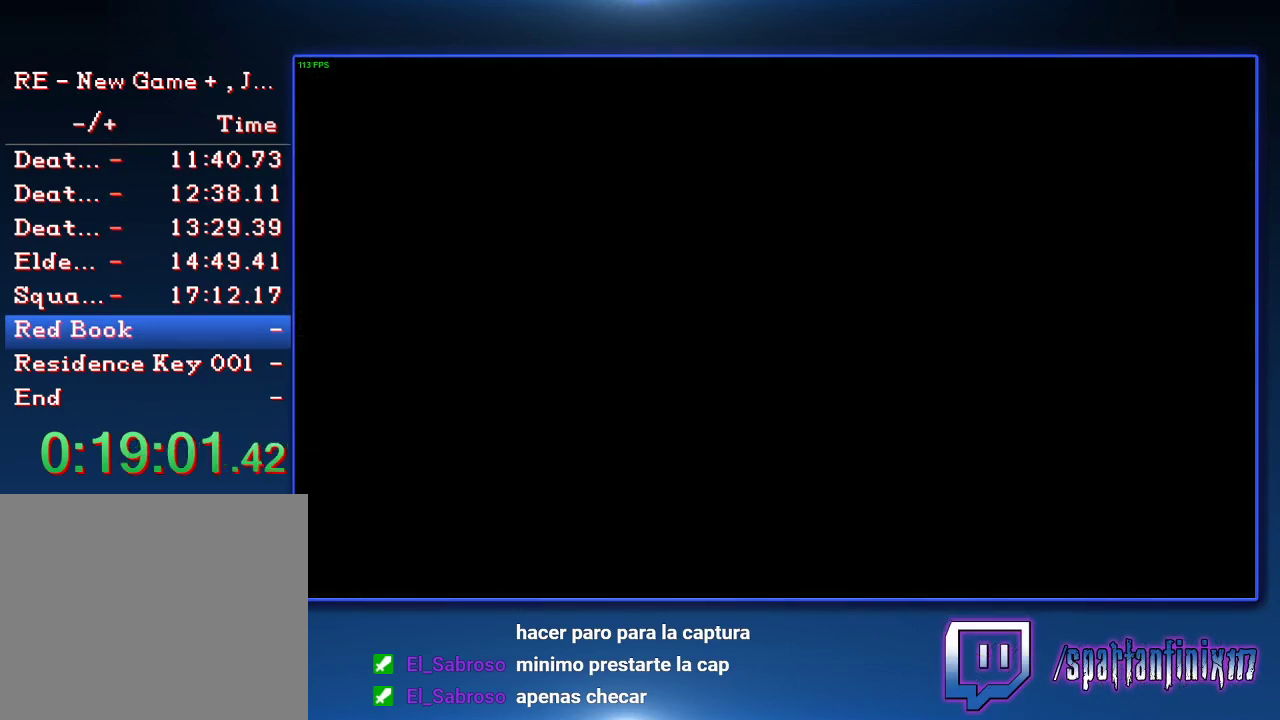
Gameplay with a controller (PlayStation layout); each line is a JSON object with the inputs held at the frame after it. "events" lists button and stick changes between this image and that frame as [ms after this image, input, new state], when the widget could be followed in between.
{"buttons": ["SQUARE", "DPAD_UP"], "left_stick": "center", "right_stick": "center", "events": []}
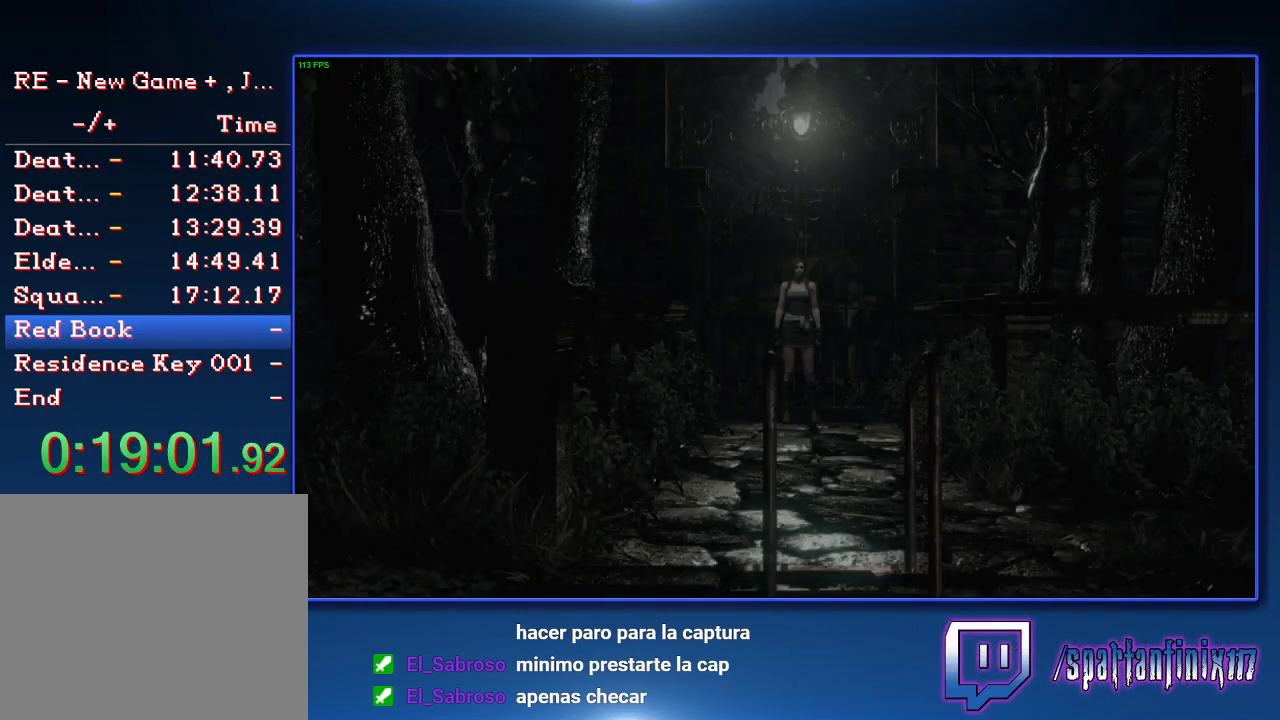
{"buttons": ["SQUARE", "DPAD_UP"], "left_stick": "center", "right_stick": "center", "events": []}
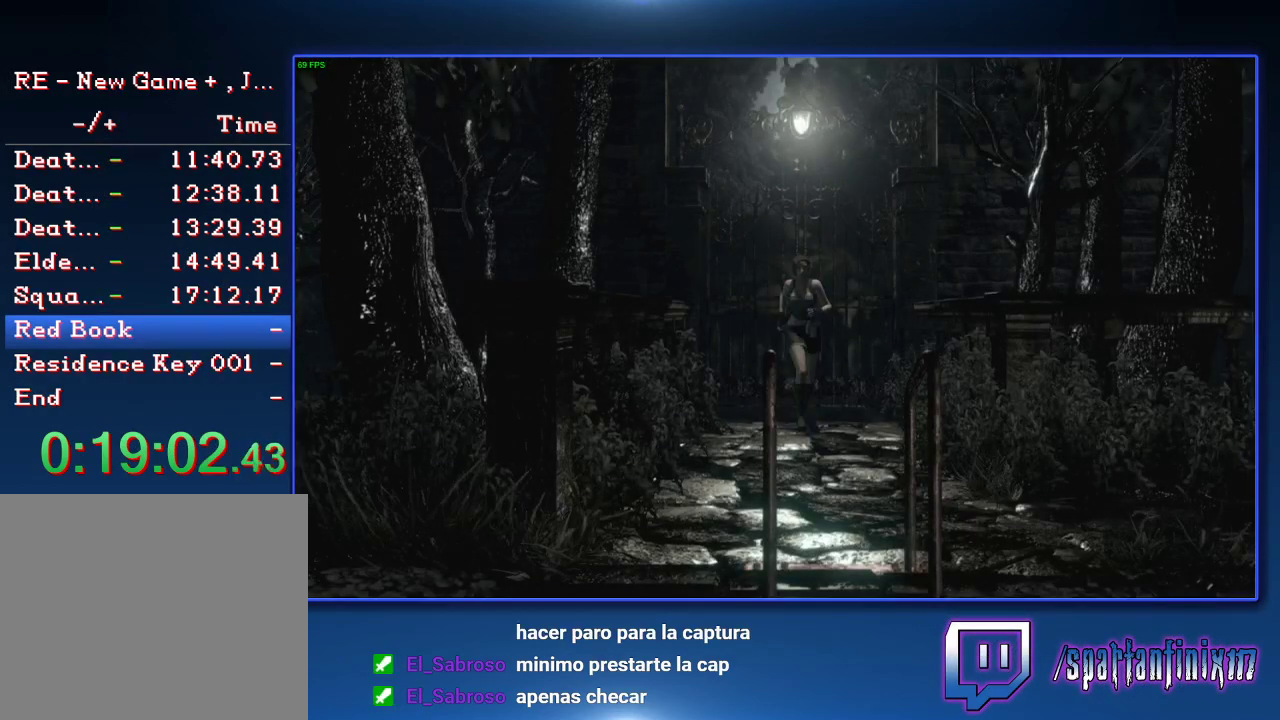
{"buttons": ["SQUARE", "DPAD_UP"], "left_stick": "center", "right_stick": "center", "events": [[33, "DPAD_LEFT", "down"], [100, "DPAD_LEFT", "up"]]}
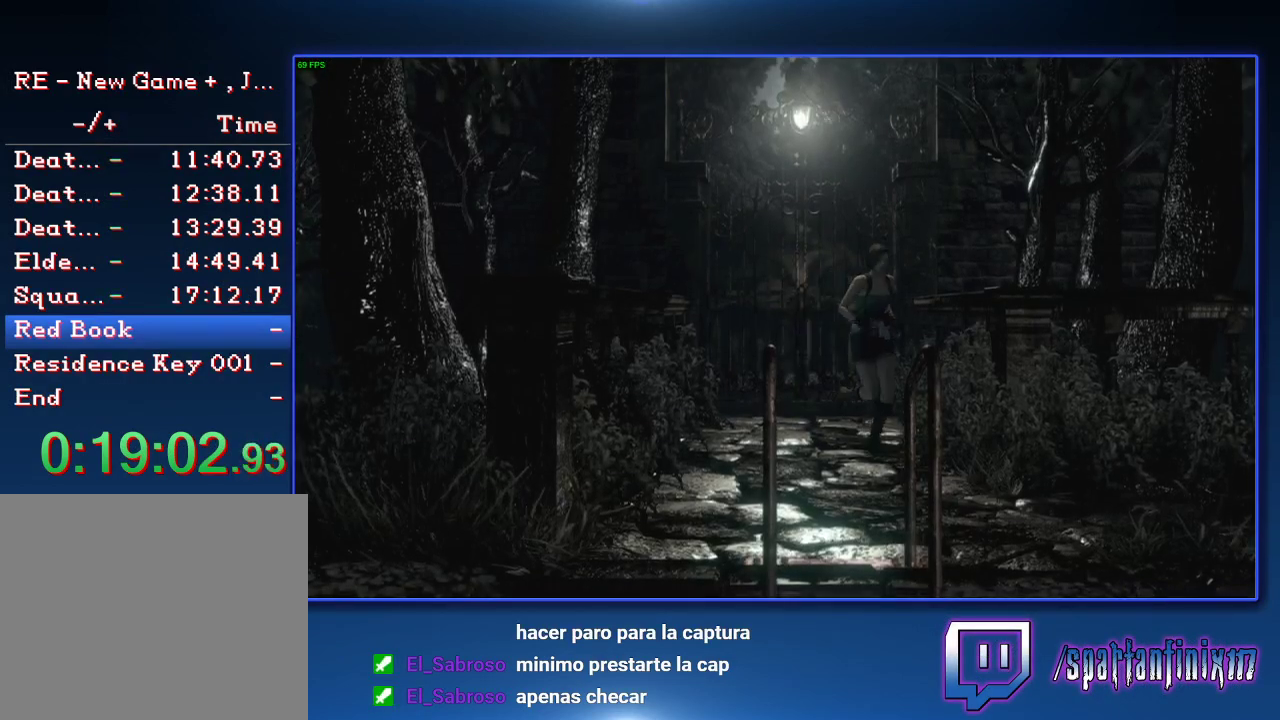
{"buttons": ["SQUARE", "DPAD_UP", "DPAD_LEFT"], "left_stick": "center", "right_stick": "center", "events": [[433, "DPAD_LEFT", "down"]]}
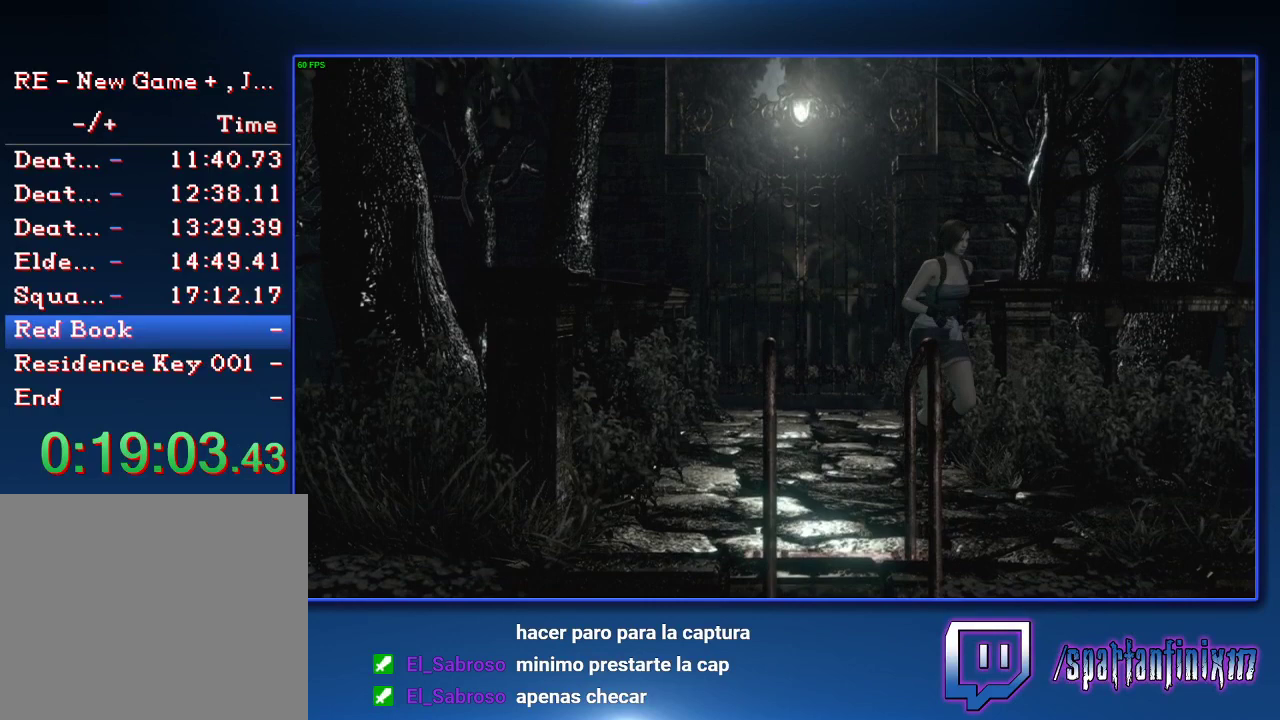
{"buttons": ["SQUARE", "DPAD_UP"], "left_stick": "center", "right_stick": "center", "events": [[333, "DPAD_LEFT", "up"]]}
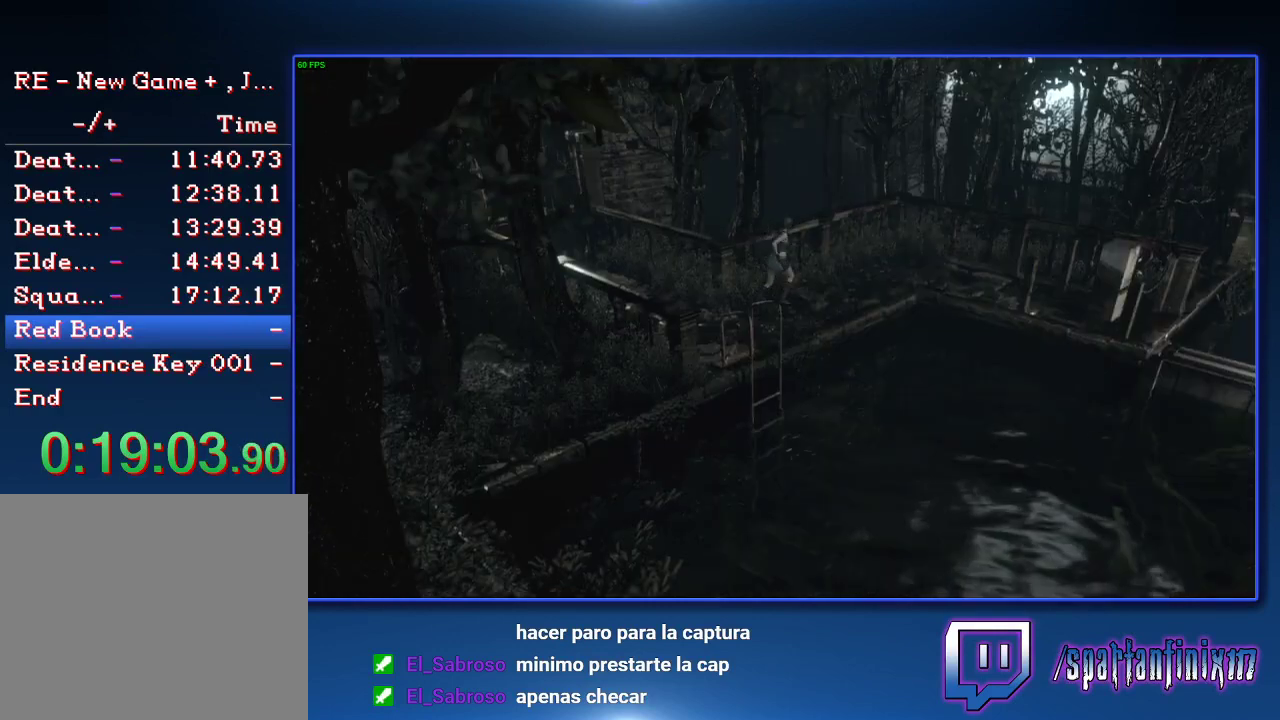
{"buttons": ["SQUARE", "DPAD_UP"], "left_stick": "center", "right_stick": "center", "events": []}
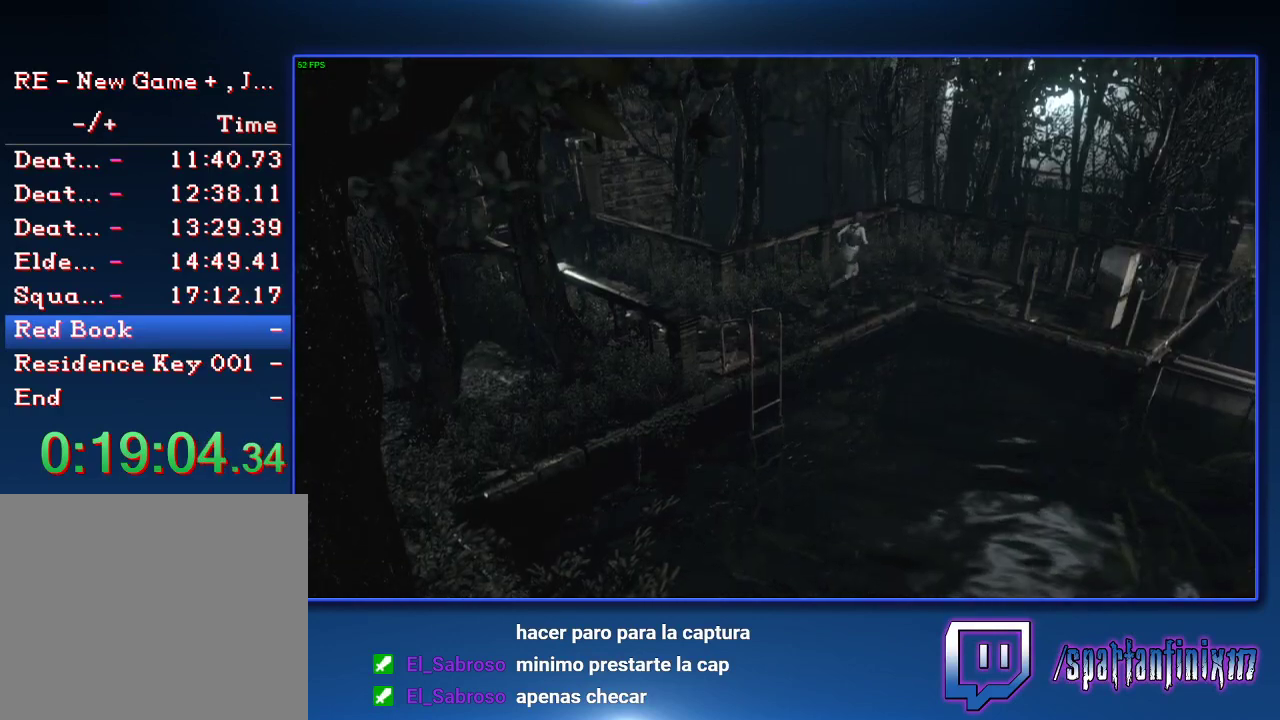
{"buttons": ["SQUARE", "DPAD_UP", "DPAD_RIGHT"], "left_stick": "center", "right_stick": "center", "events": [[267, "DPAD_RIGHT", "down"]]}
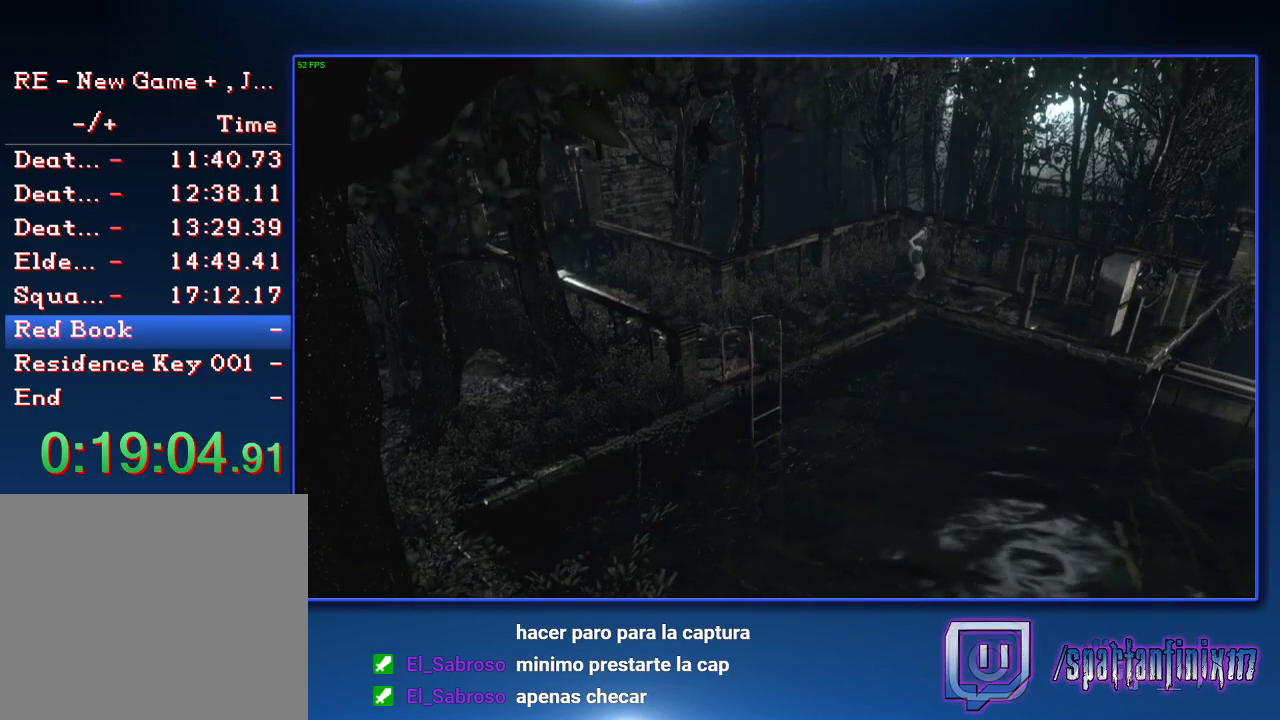
{"buttons": ["SQUARE", "DPAD_UP"], "left_stick": "center", "right_stick": "center", "events": [[167, "DPAD_RIGHT", "up"]]}
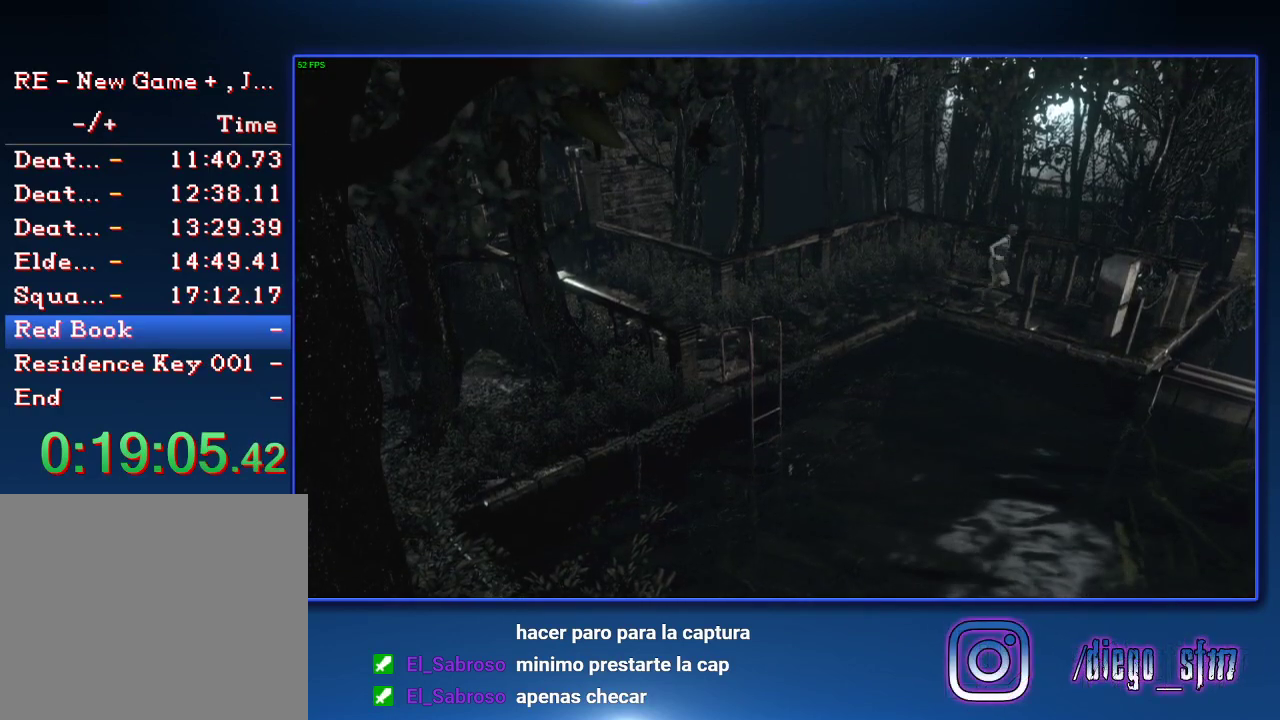
{"buttons": ["SQUARE", "DPAD_UP"], "left_stick": "center", "right_stick": "center", "events": [[367, "DPAD_RIGHT", "down"], [433, "DPAD_RIGHT", "up"]]}
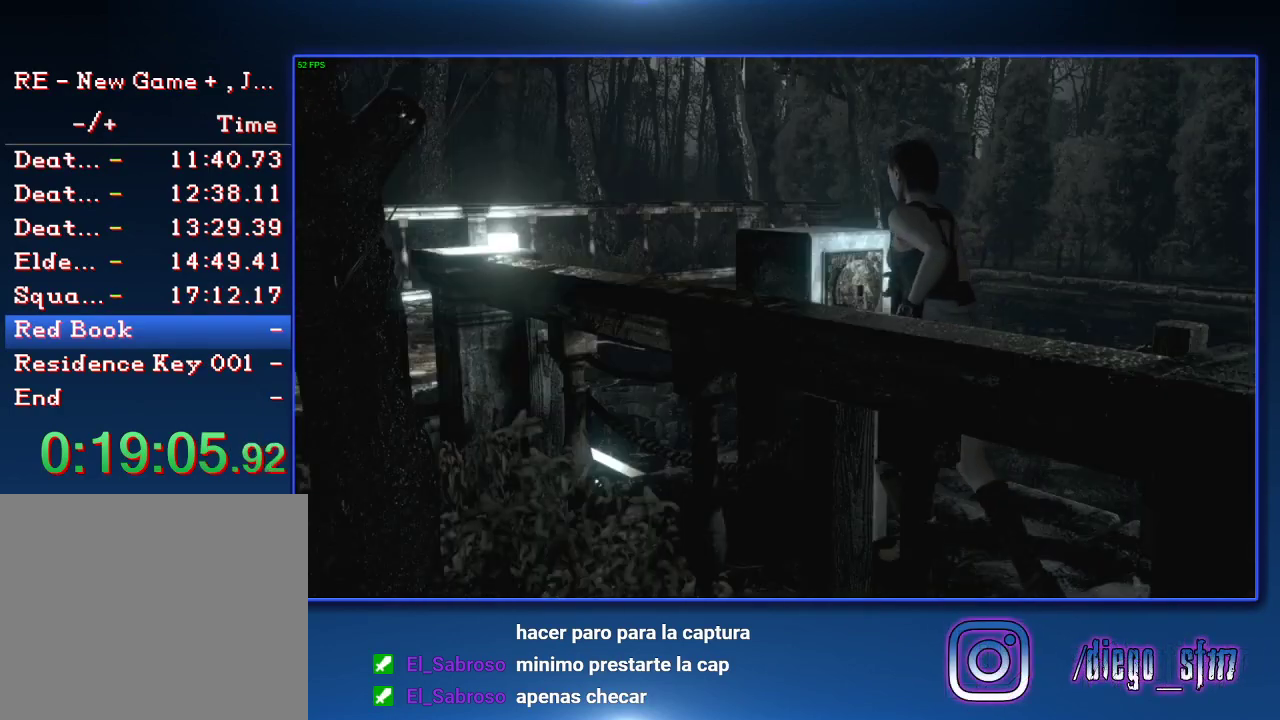
{"buttons": ["DPAD_RIGHT"], "left_stick": "center", "right_stick": "center", "events": [[33, "TRIANGLE", "down"], [67, "DPAD_UP", "up"], [200, "TRIANGLE", "up"], [233, "SQUARE", "up"], [467, "DPAD_RIGHT", "down"]]}
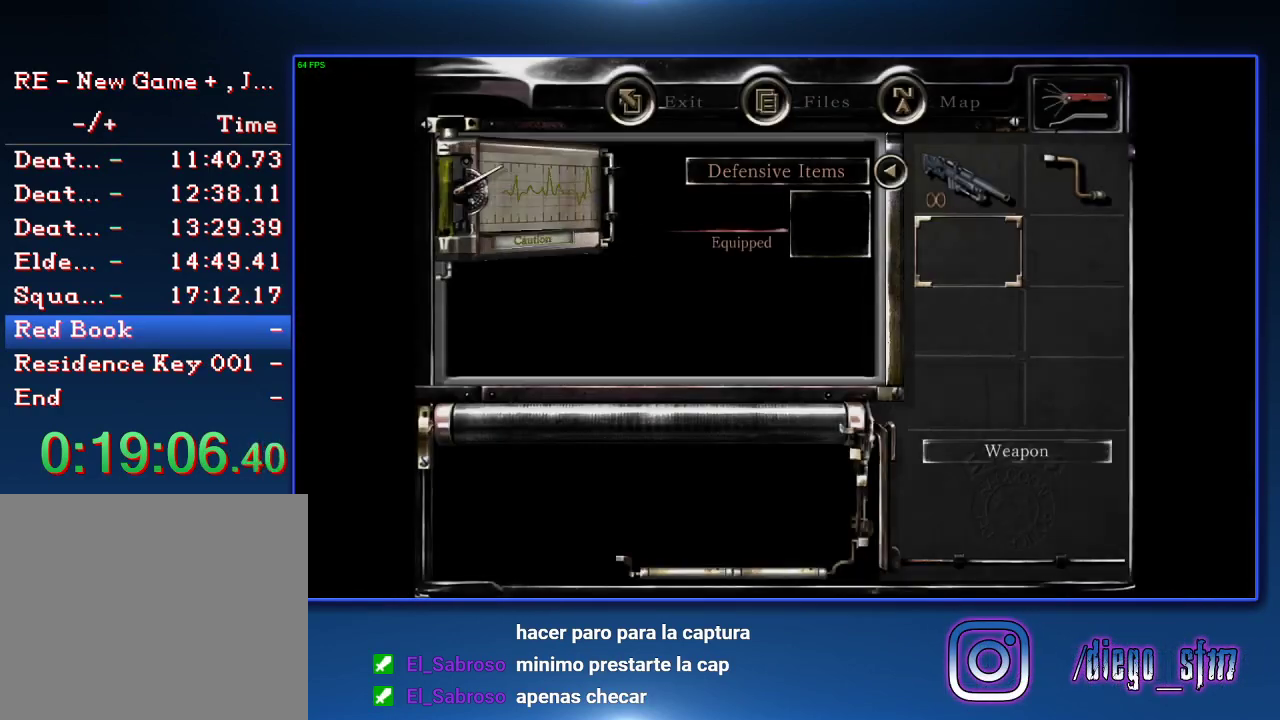
{"buttons": ["CROSS", "DPAD_UP"], "left_stick": "center", "right_stick": "center", "events": [[33, "CROSS", "down"], [100, "DPAD_RIGHT", "up"], [133, "CROSS", "up"], [333, "DPAD_RIGHT", "down"], [433, "DPAD_RIGHT", "up"], [433, "DPAD_UP", "down"], [467, "CROSS", "down"]]}
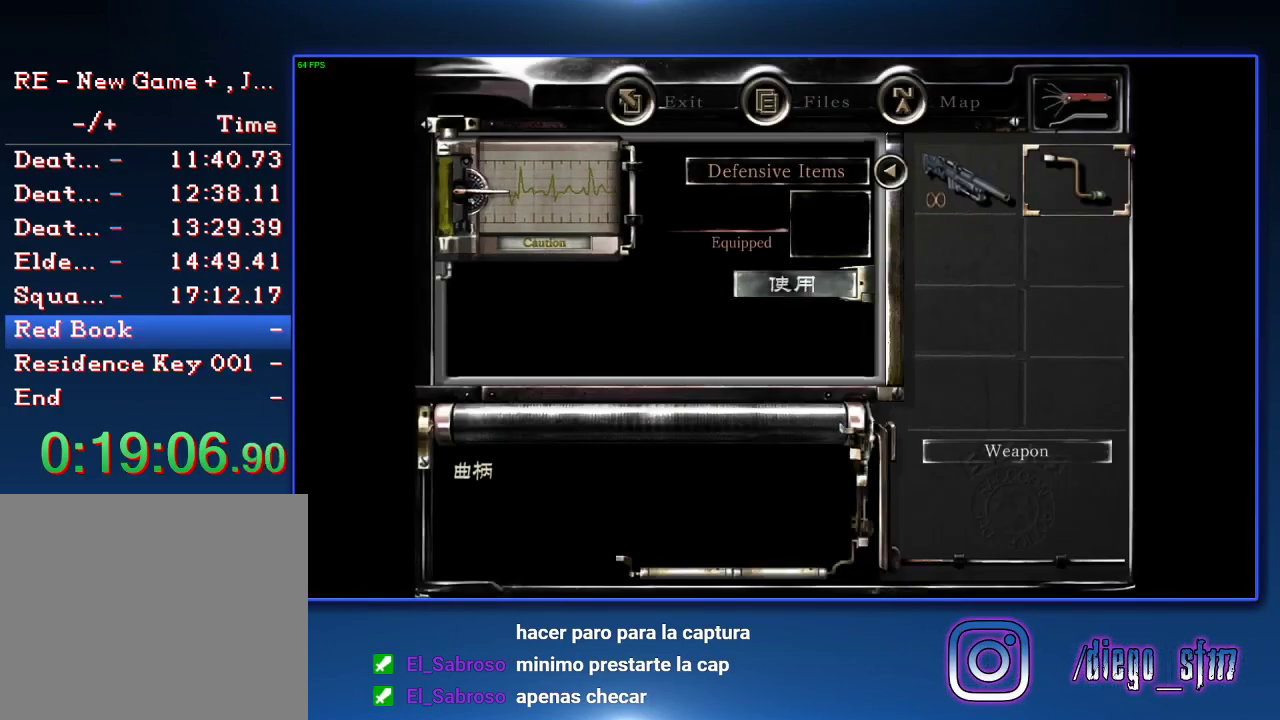
{"buttons": [], "left_stick": "center", "right_stick": "center", "events": [[33, "DPAD_UP", "up"], [67, "CROSS", "up"], [133, "CROSS", "down"], [200, "CROSS", "up"], [267, "CROSS", "down"], [333, "CROSS", "up"], [400, "CROSS", "down"], [467, "CROSS", "up"]]}
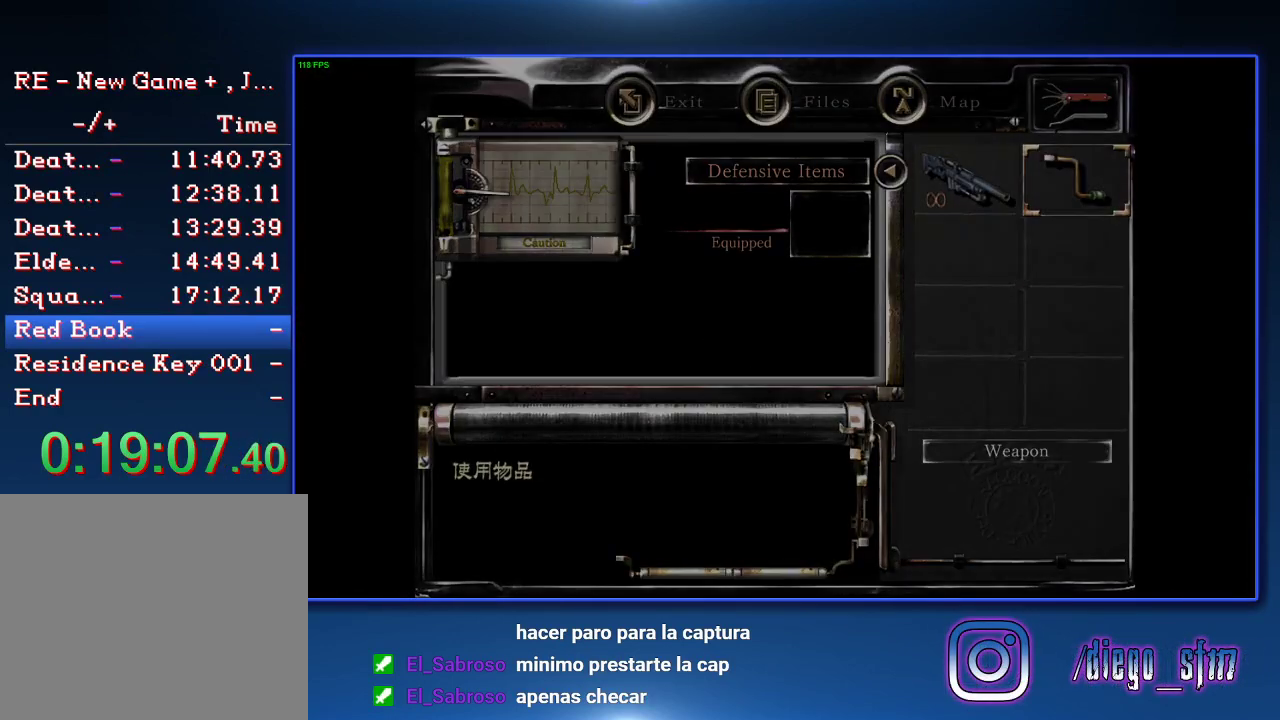
{"buttons": [], "left_stick": "center", "right_stick": "center", "events": [[33, "CROSS", "down"], [200, "CROSS", "up"], [267, "CROSS", "down"], [333, "CROSS", "up"]]}
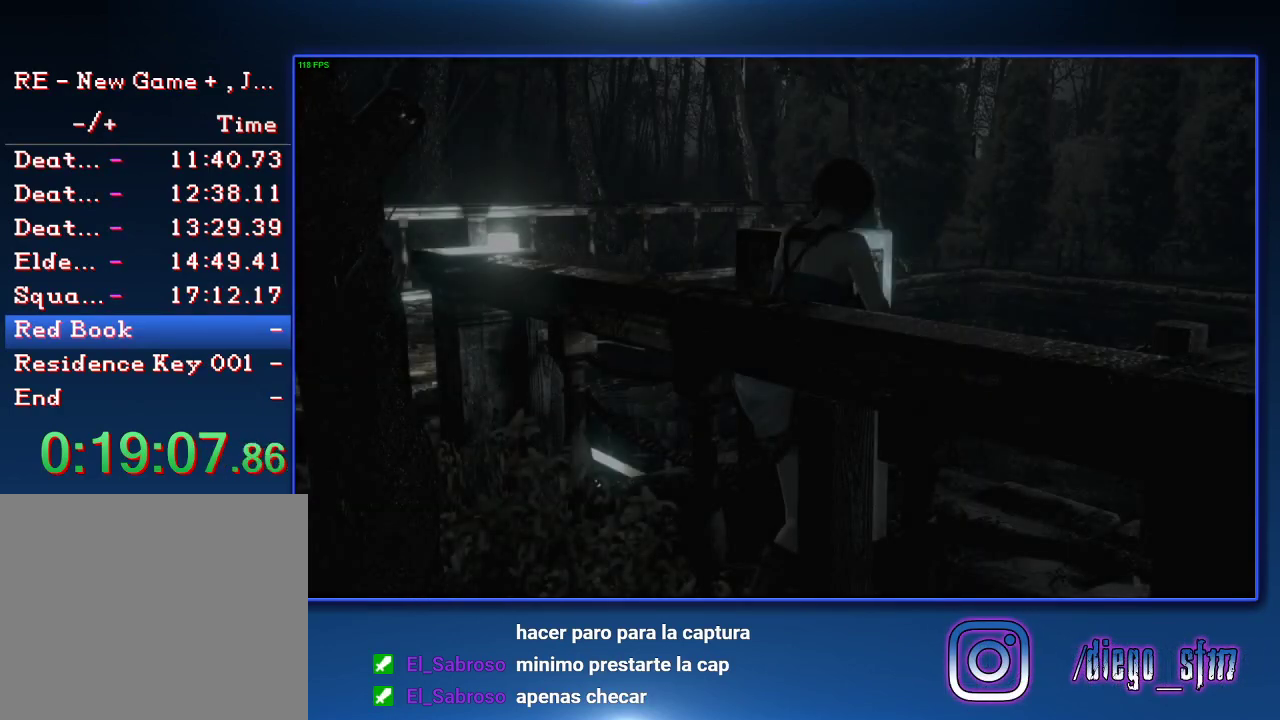
{"buttons": [], "left_stick": "center", "right_stick": "center", "events": []}
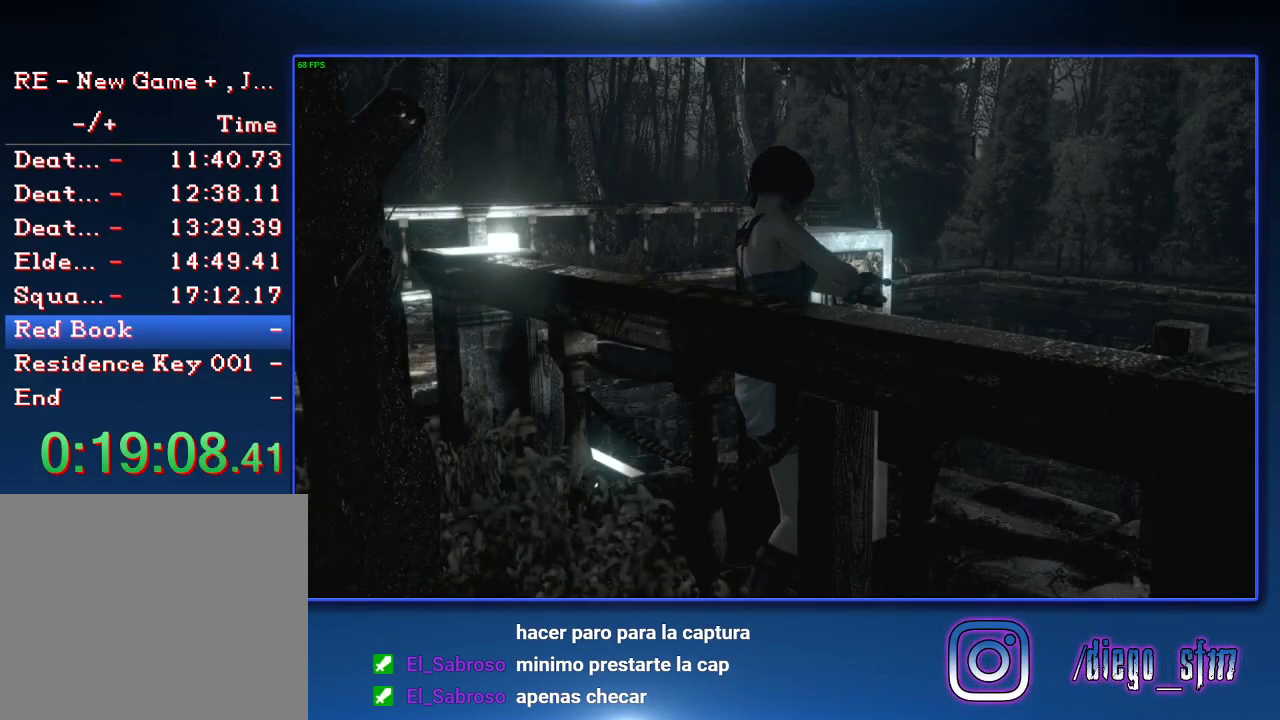
{"buttons": [], "left_stick": "center", "right_stick": "center", "events": []}
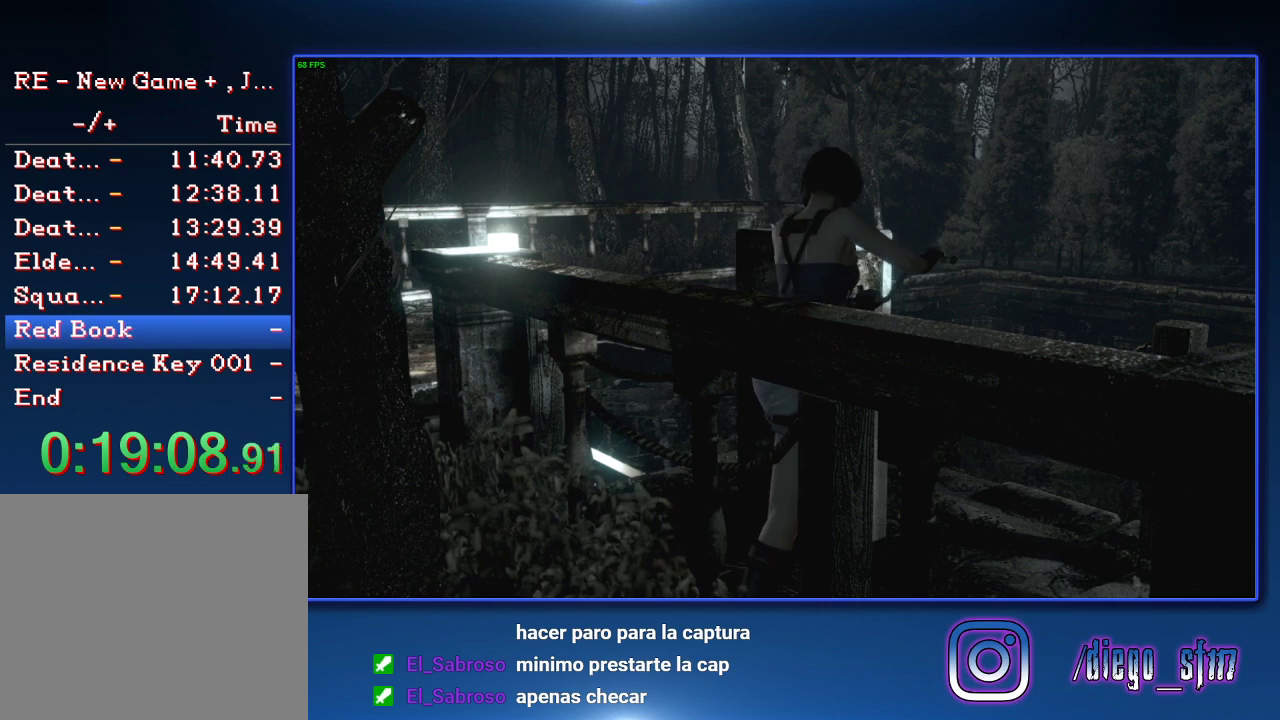
{"buttons": [], "left_stick": "center", "right_stick": "center", "events": []}
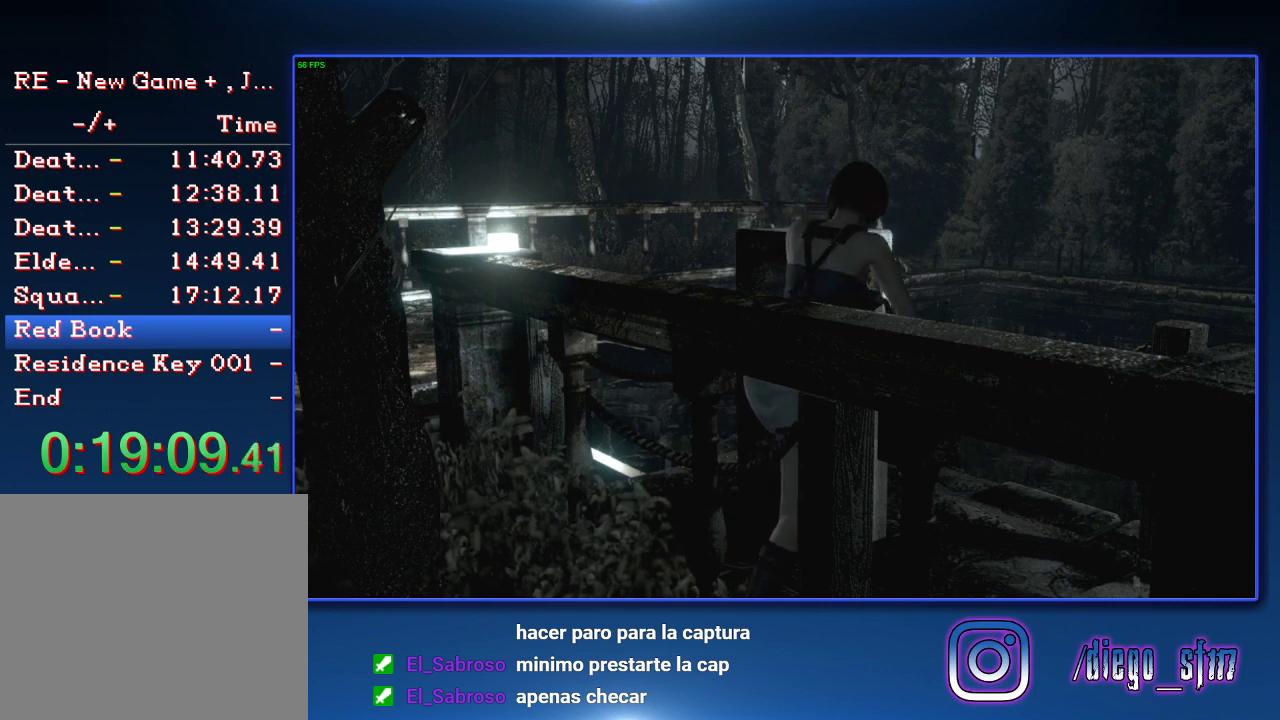
{"buttons": [], "left_stick": "center", "right_stick": "center", "events": []}
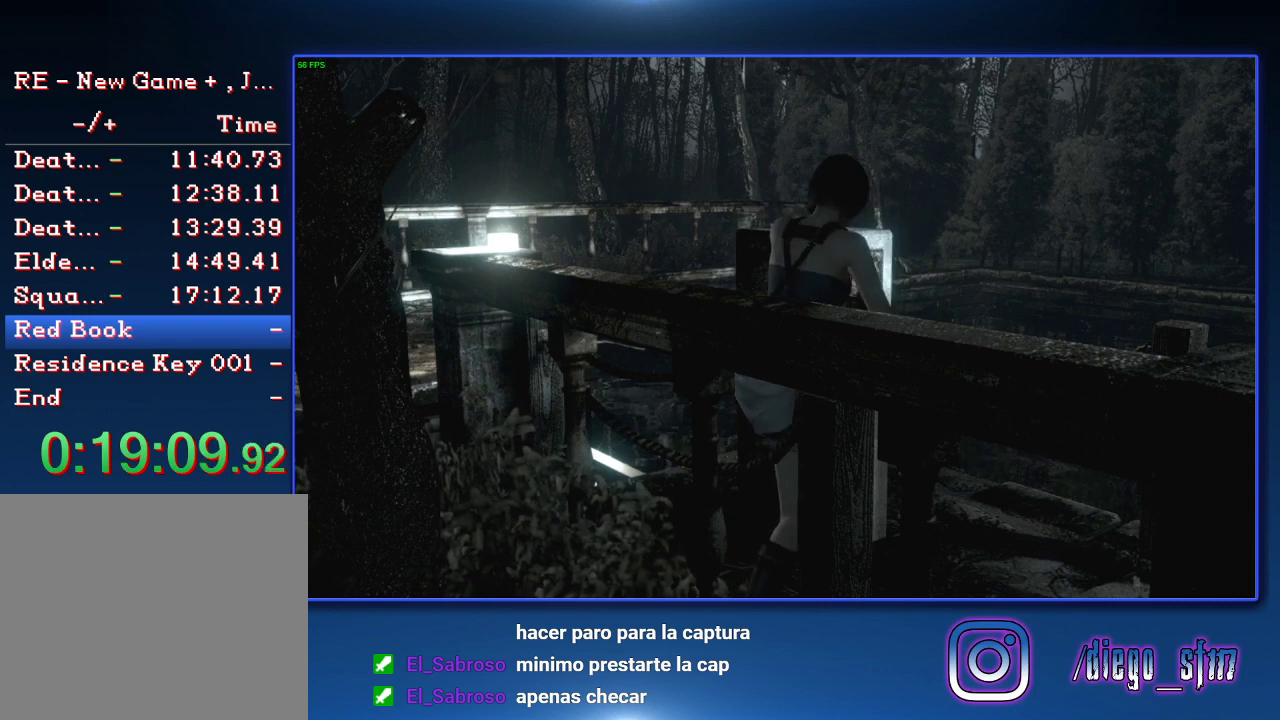
{"buttons": [], "left_stick": "center", "right_stick": "center", "events": []}
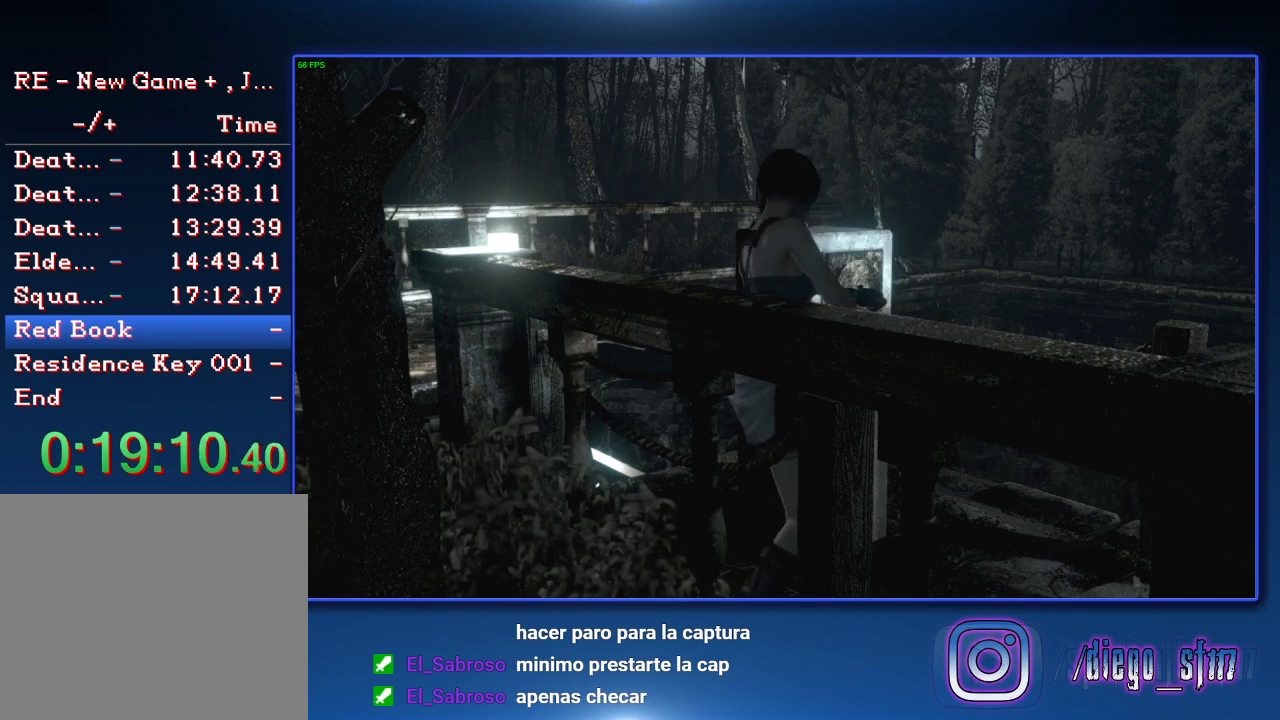
{"buttons": [], "left_stick": "center", "right_stick": "center", "events": []}
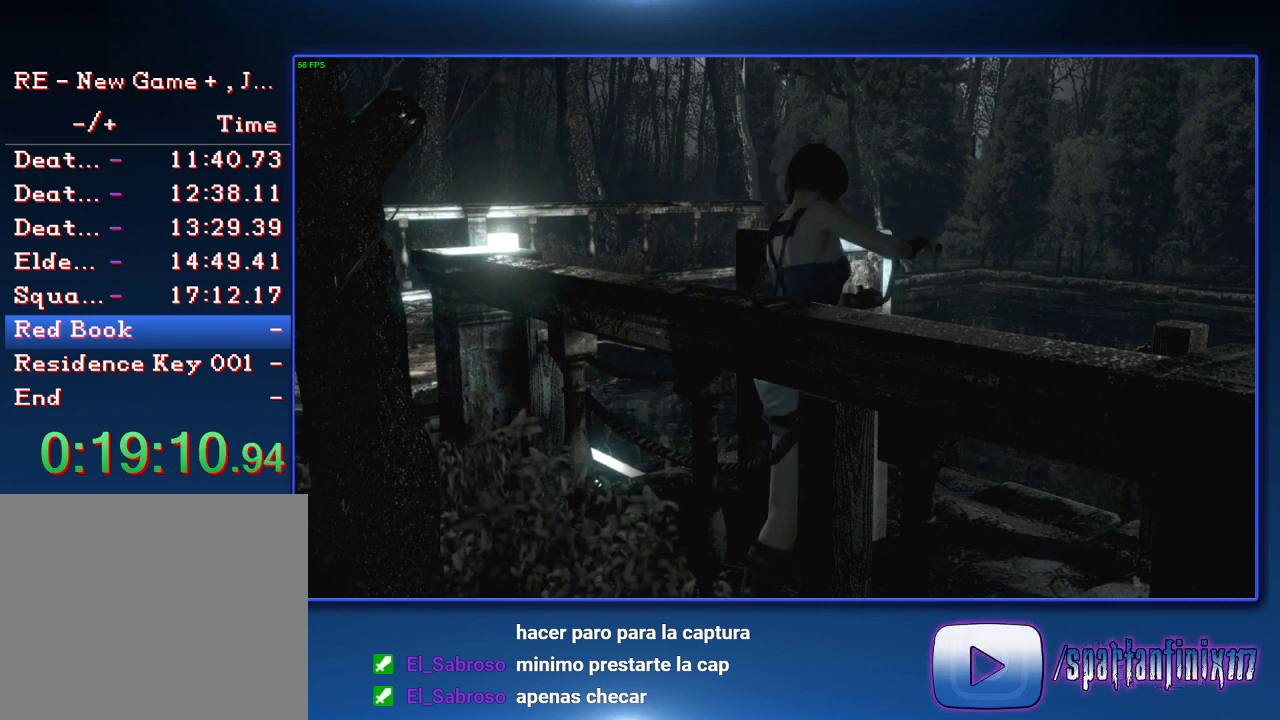
{"buttons": [], "left_stick": "center", "right_stick": "center", "events": []}
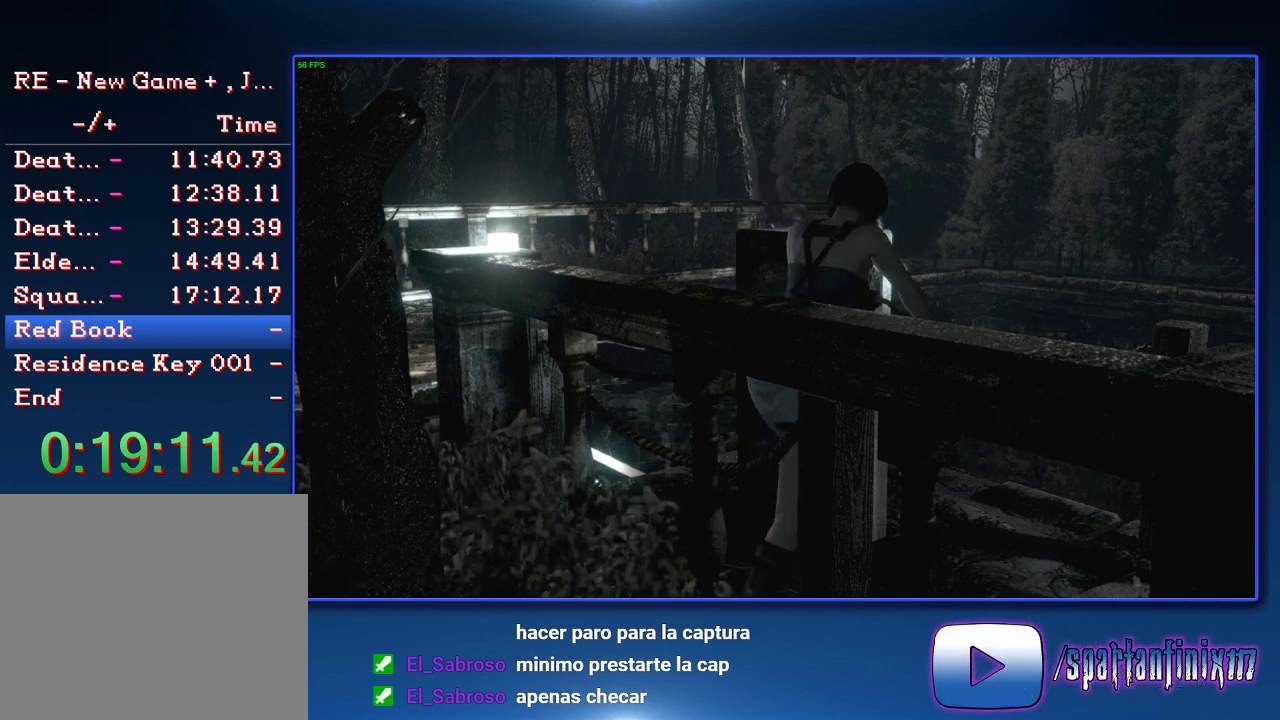
{"buttons": [], "left_stick": "center", "right_stick": "center", "events": []}
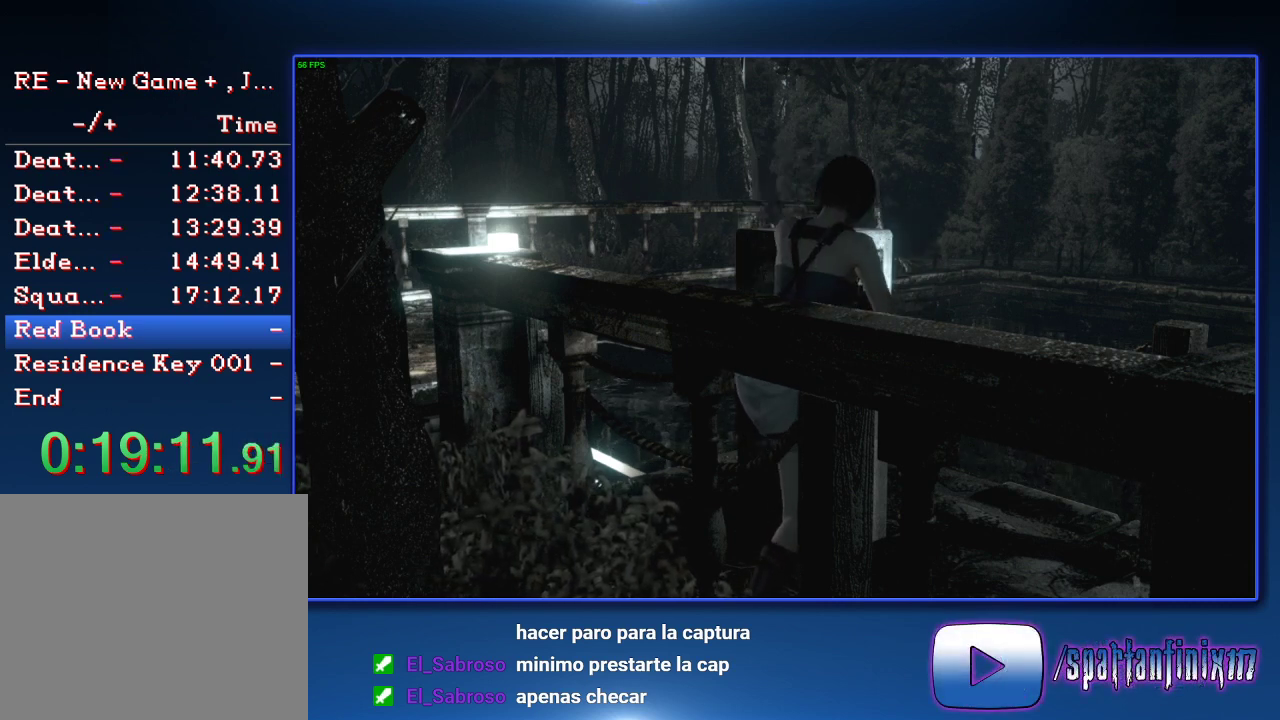
{"buttons": [], "left_stick": "center", "right_stick": "center", "events": [[233, "TRIANGLE", "down"], [333, "TRIANGLE", "up"]]}
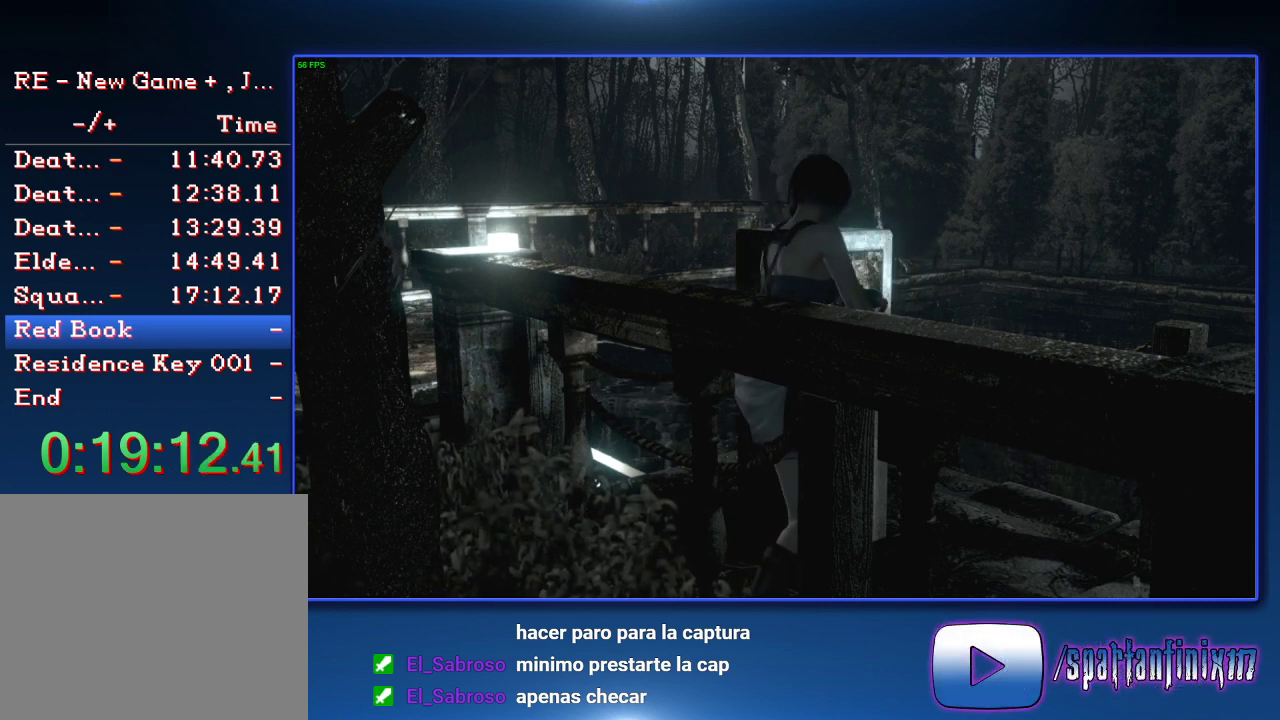
{"buttons": ["TRIANGLE"], "left_stick": "center", "right_stick": "center", "events": [[333, "TRIANGLE", "down"], [433, "TRIANGLE", "up"], [500, "TRIANGLE", "down"]]}